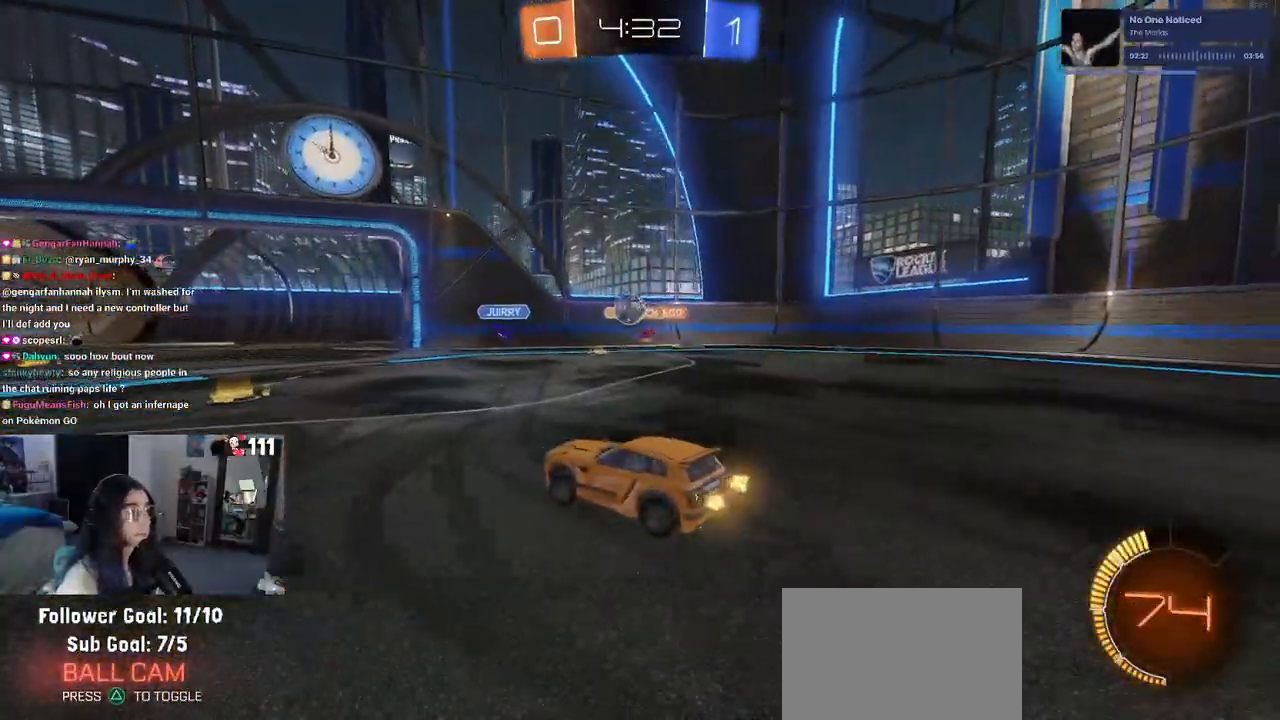
Gameplay with a controller (PlayStation layout); each line is a JSON object with the inputs held at the frame after it (dt_ms = milliseconds from this image to that frame). "events" lists button and stick changes between this image and that frame as [ms after this image, input, new state], when the widget could be followed in between. Not read: other_buttons.
{"dt_ms": 500, "buttons": [], "left_stick": "down-right", "right_stick": "center", "events": [[17, "left_stick", "center"], [433, "R2", "up"], [433, "left_stick", "right"], [483, "left_stick", "down-right"]]}
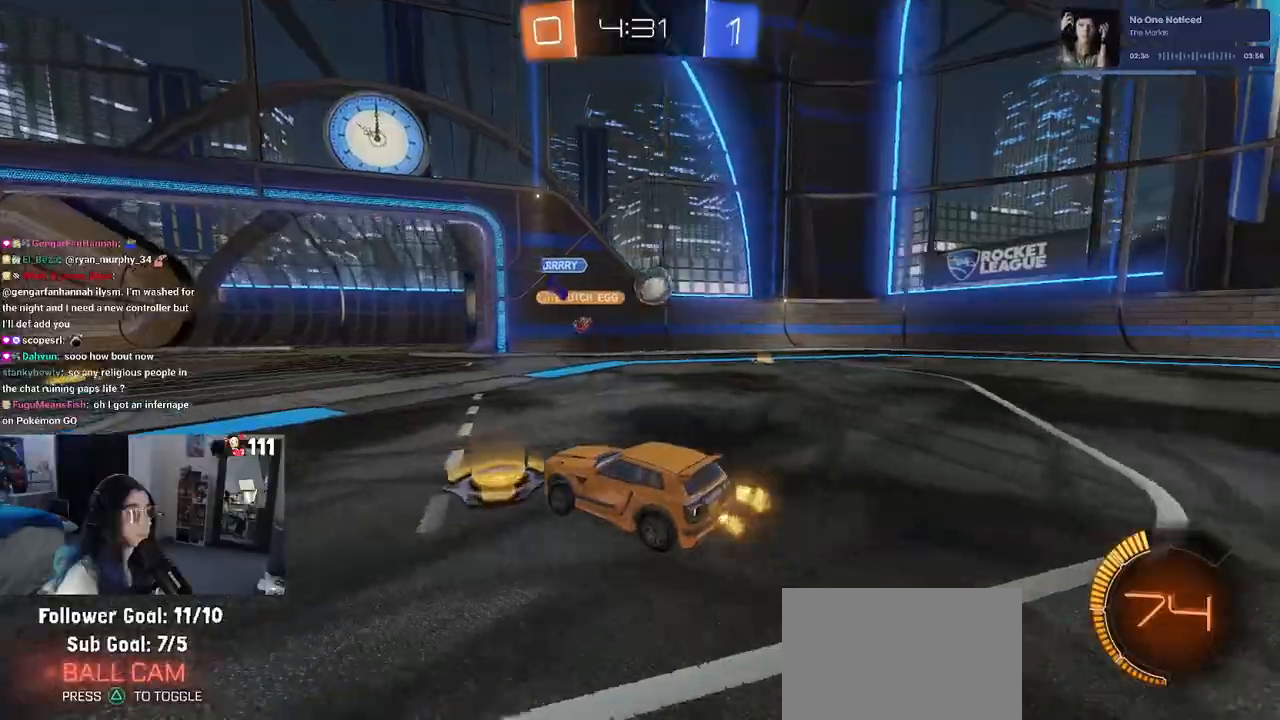
{"dt_ms": 500, "buttons": ["R2"], "left_stick": "down-right", "right_stick": "center", "events": [[33, "R2", "down"], [183, "R2", "up"], [300, "R2", "down"]]}
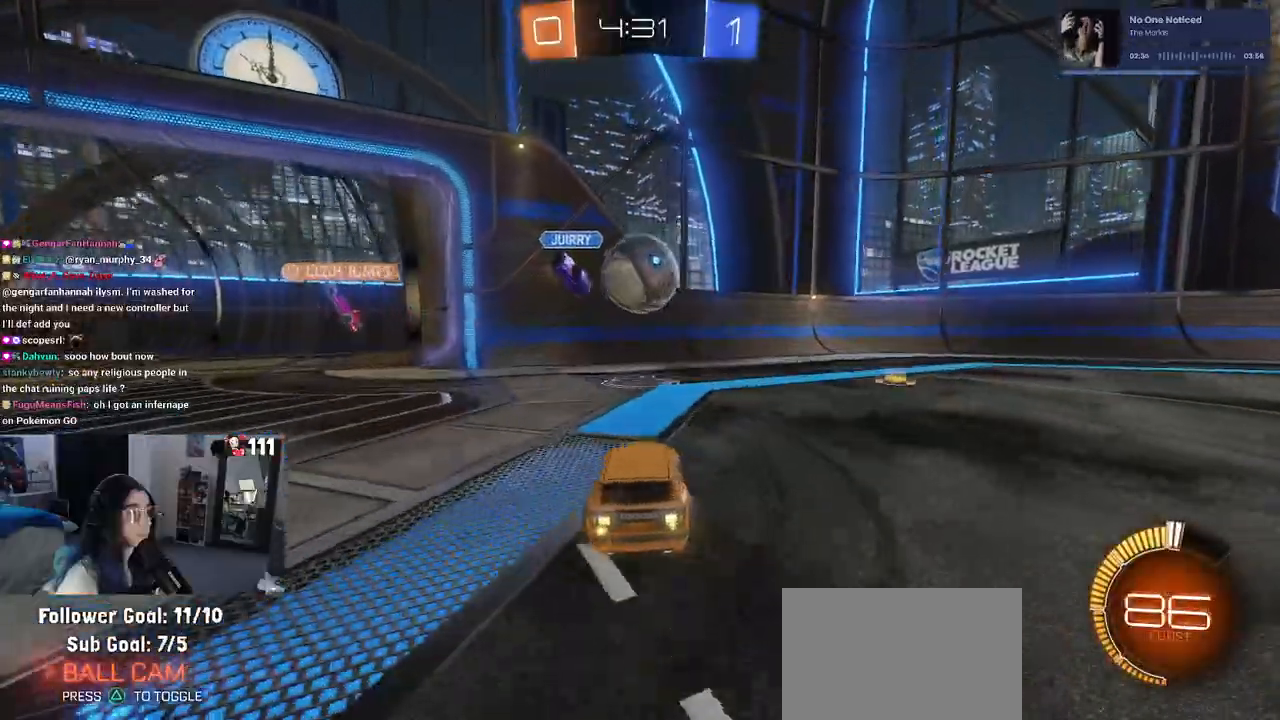
{"dt_ms": 1000, "buttons": ["CROSS", "R1", "R2"], "left_stick": "down", "right_stick": "center"}
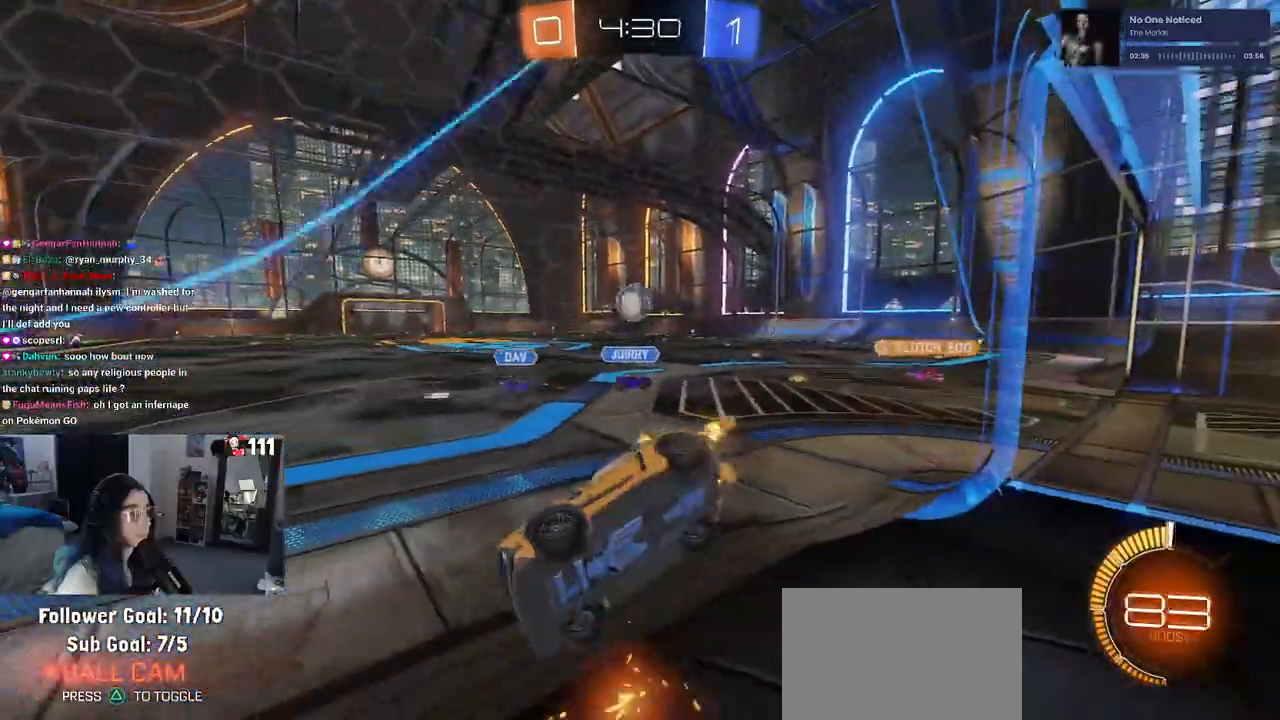
{"dt_ms": 500, "buttons": ["CROSS", "R1", "R2"], "left_stick": "down-right", "right_stick": "center", "events": [[17, "left_stick", "down-right"]]}
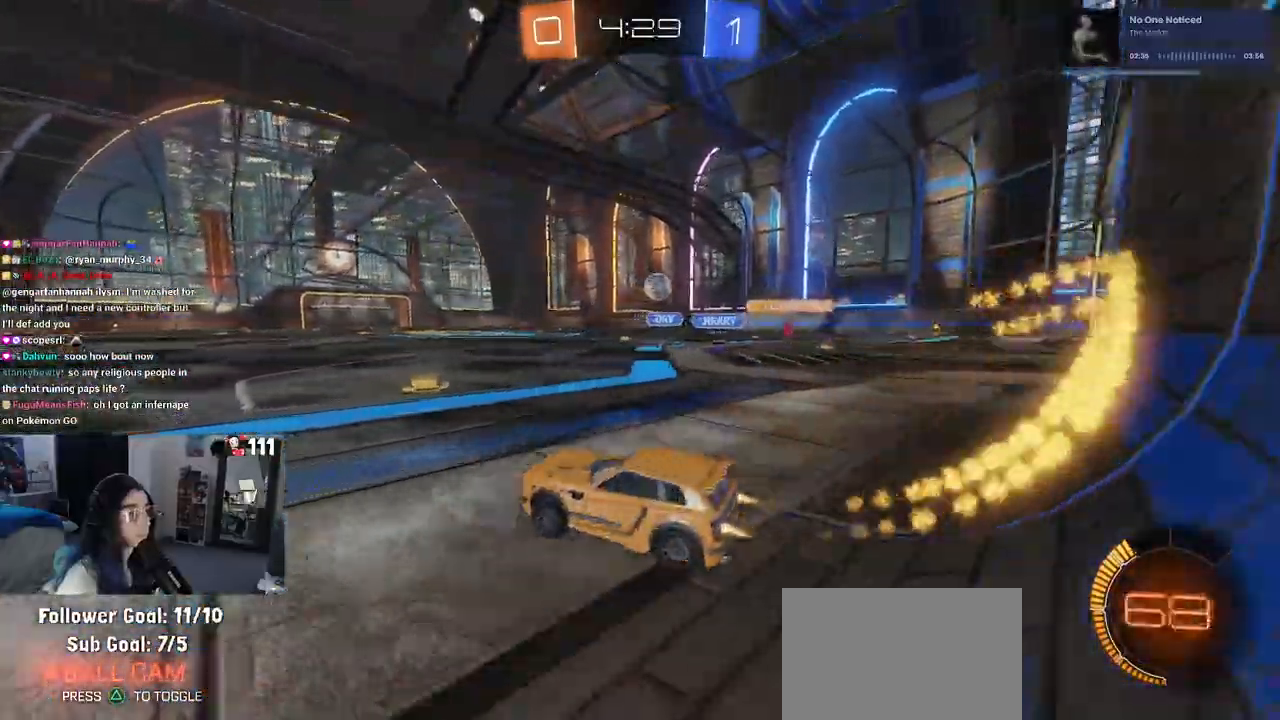
{"dt_ms": 500, "buttons": ["CROSS", "R1", "R2"], "left_stick": "up-left", "right_stick": "center", "events": [[233, "CROSS", "up"], [317, "CROSS", "down"], [317, "left_stick", "up-right"], [400, "left_stick", "up-left"]]}
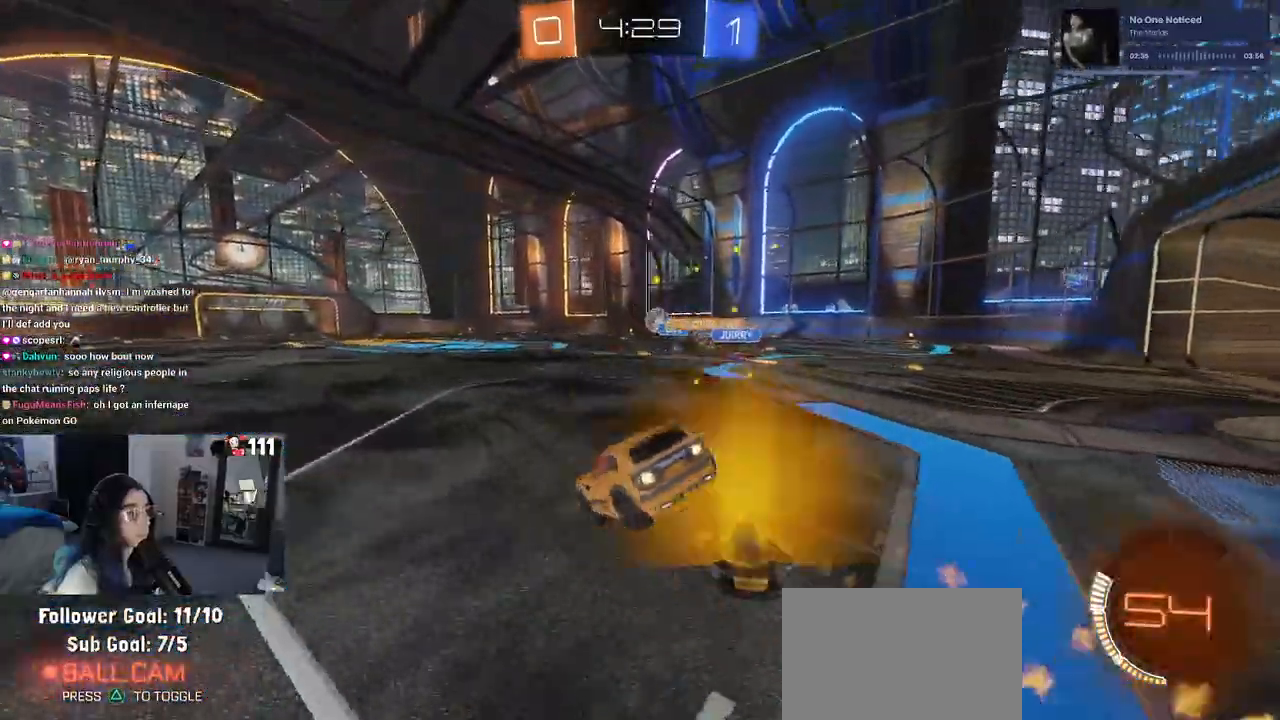
{"dt_ms": 500, "buttons": ["SQUARE", "R1", "R2"], "left_stick": "down-left", "right_stick": "center", "events": [[33, "SQUARE", "down"], [67, "CROSS", "up"], [67, "left_stick", "down"], [217, "left_stick", "down-left"]]}
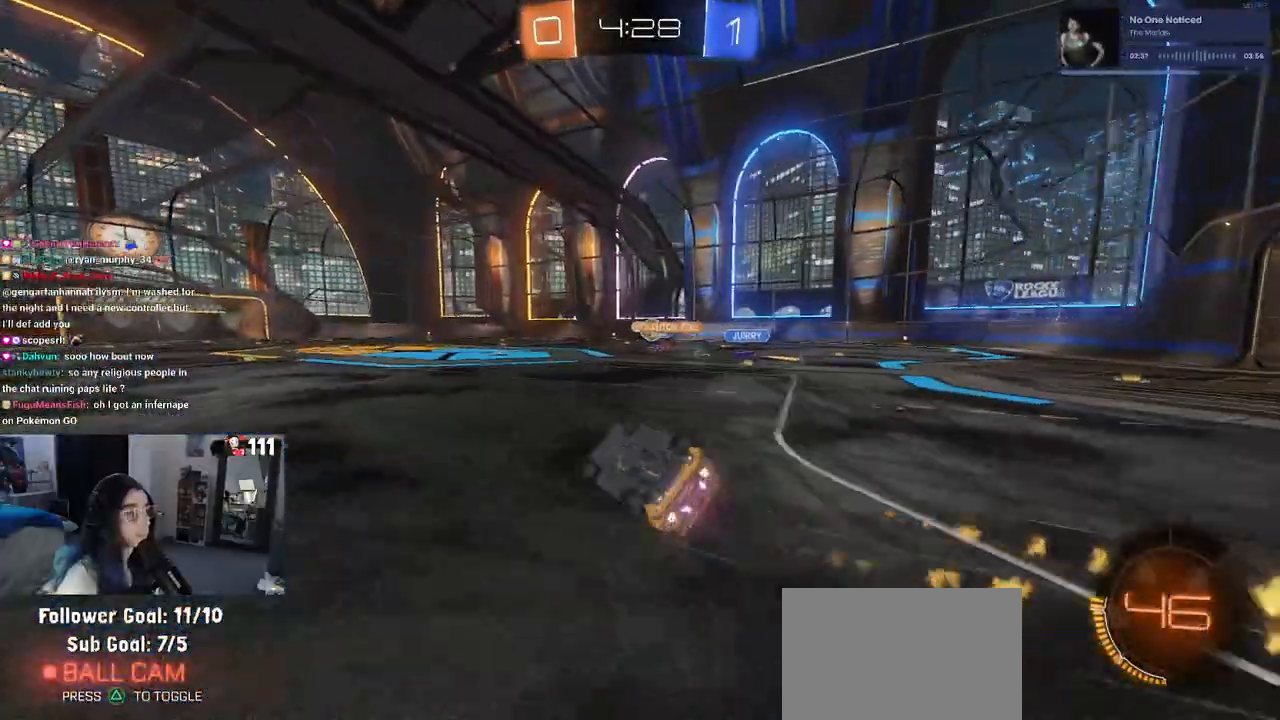
{"dt_ms": 500, "buttons": ["R2"], "left_stick": "center", "right_stick": "center", "events": [[67, "R1", "up"], [200, "SQUARE", "up"], [267, "left_stick", "center"]]}
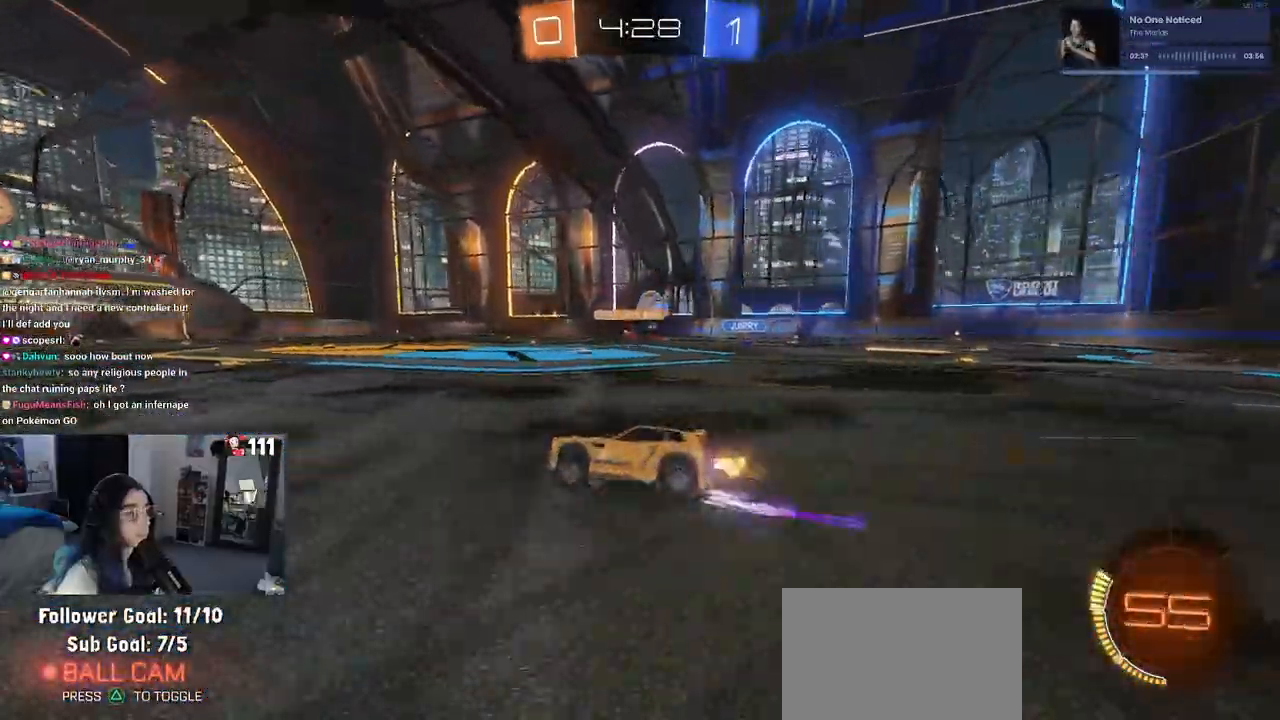
{"dt_ms": 500, "buttons": ["R2"], "left_stick": "center", "right_stick": "center", "events": []}
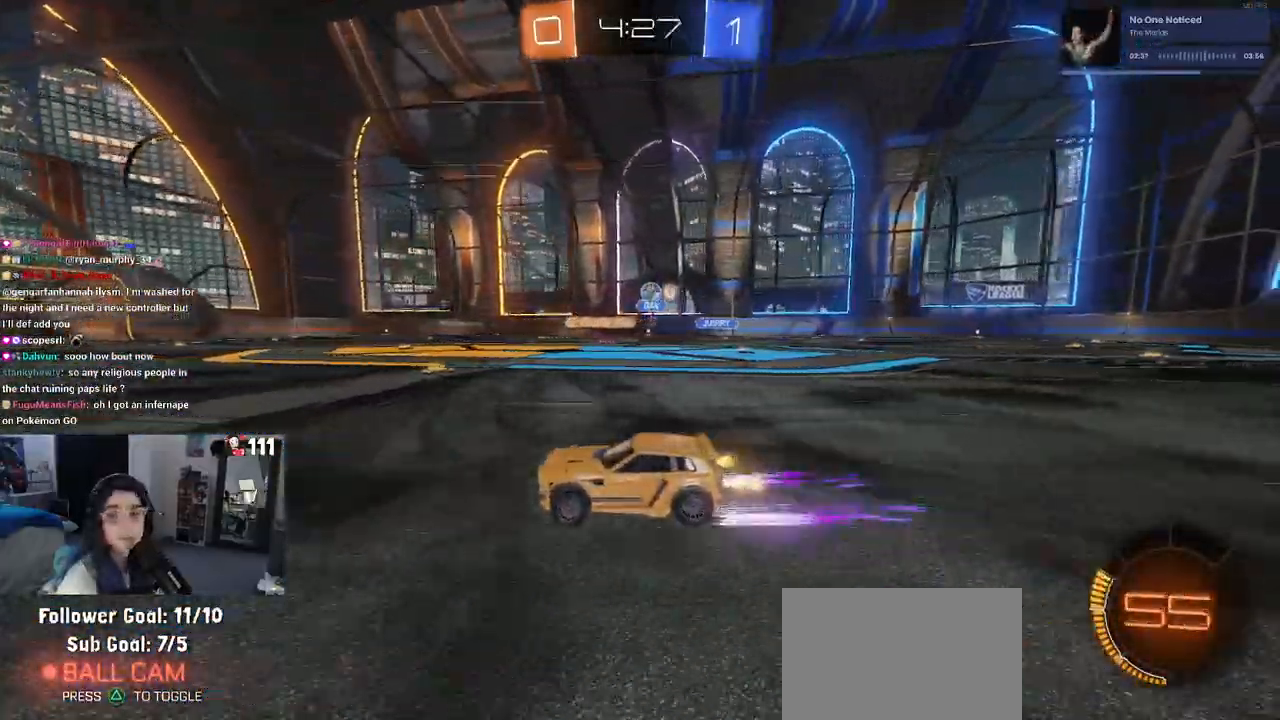
{"dt_ms": 500, "buttons": ["R2"], "left_stick": "right", "right_stick": "center", "events": [[433, "left_stick", "right"]]}
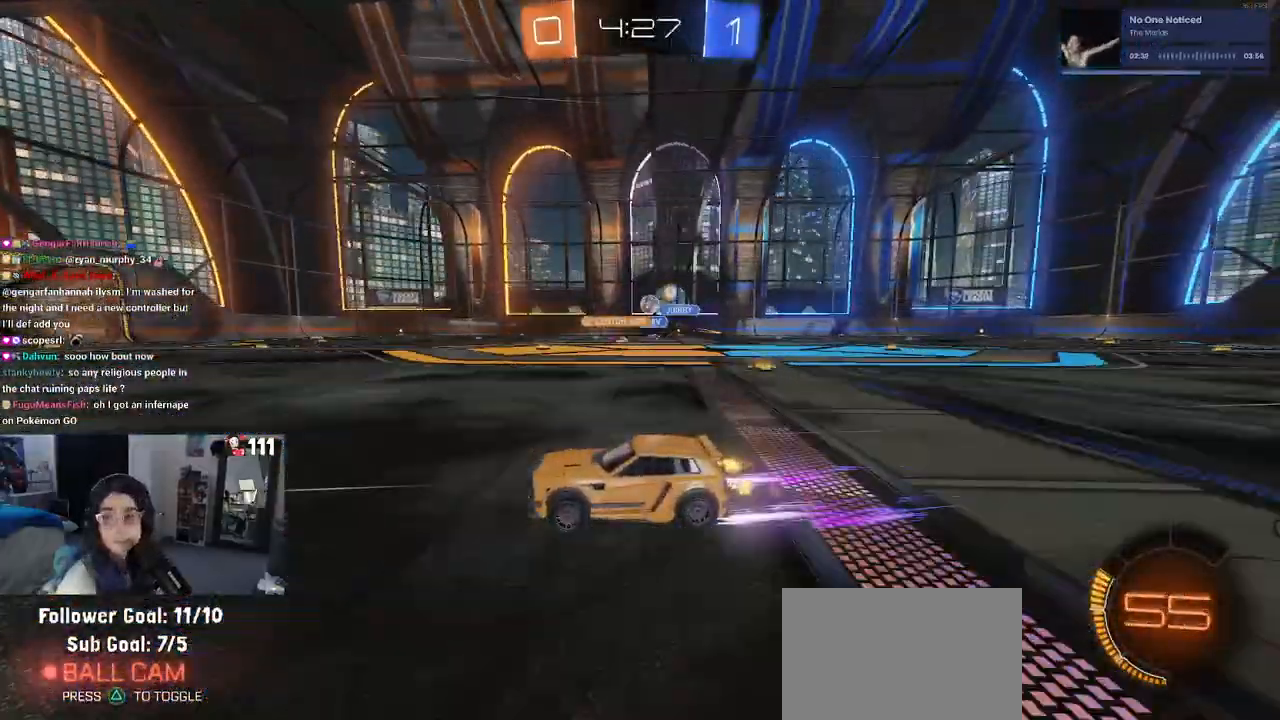
{"dt_ms": 500, "buttons": ["R2"], "left_stick": "center", "right_stick": "center", "events": [[167, "left_stick", "center"]]}
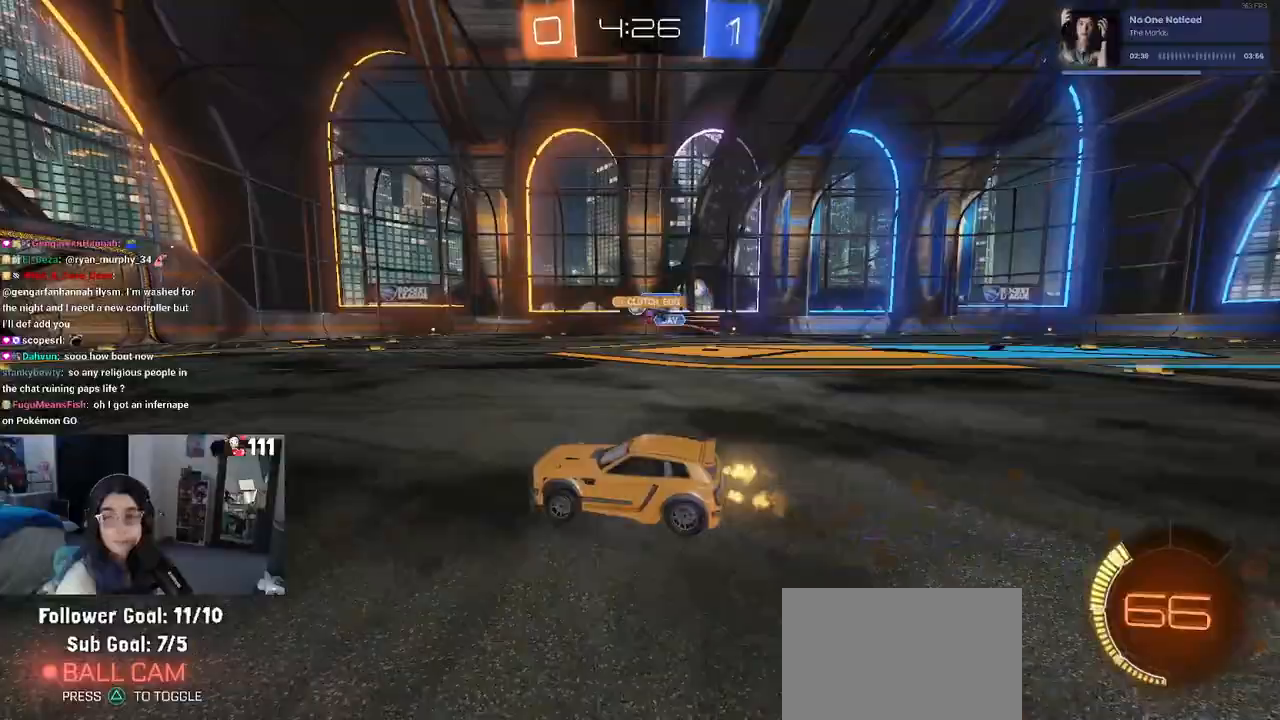
{"dt_ms": 500, "buttons": ["R2"], "left_stick": "center", "right_stick": "center", "events": []}
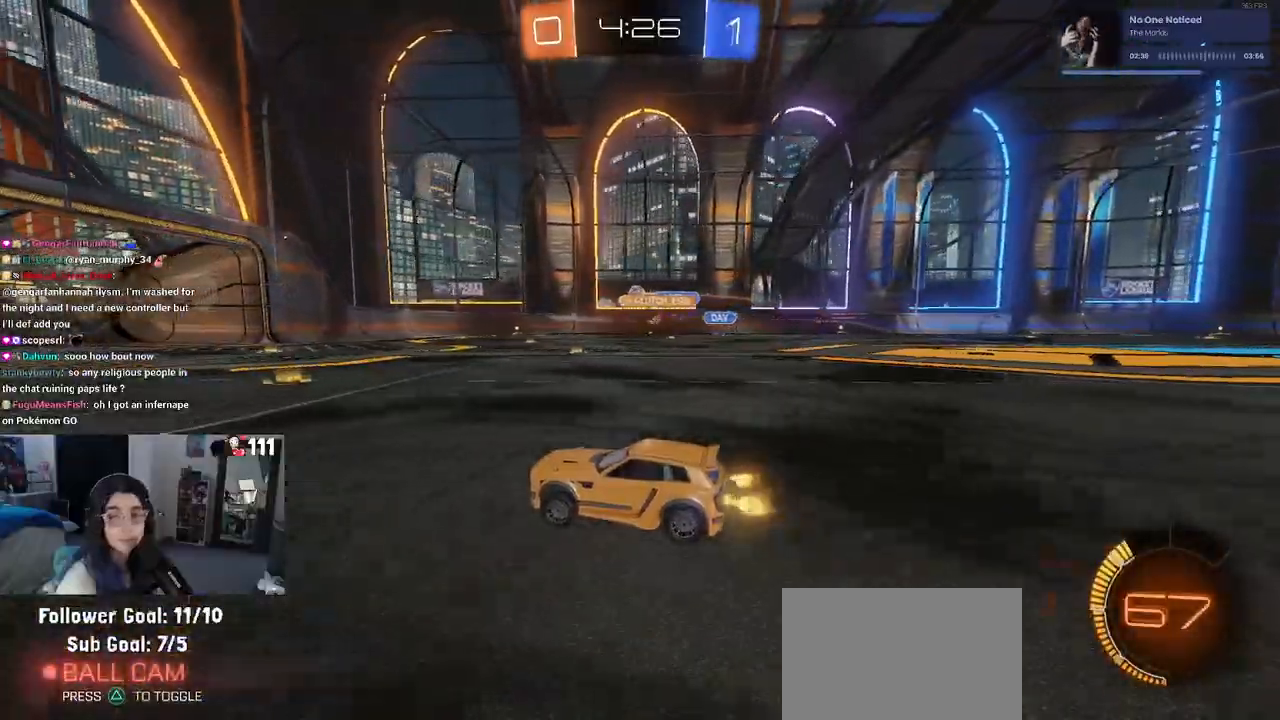
{"dt_ms": 500, "buttons": ["R2"], "left_stick": "right", "right_stick": "center", "events": [[350, "left_stick", "right"]]}
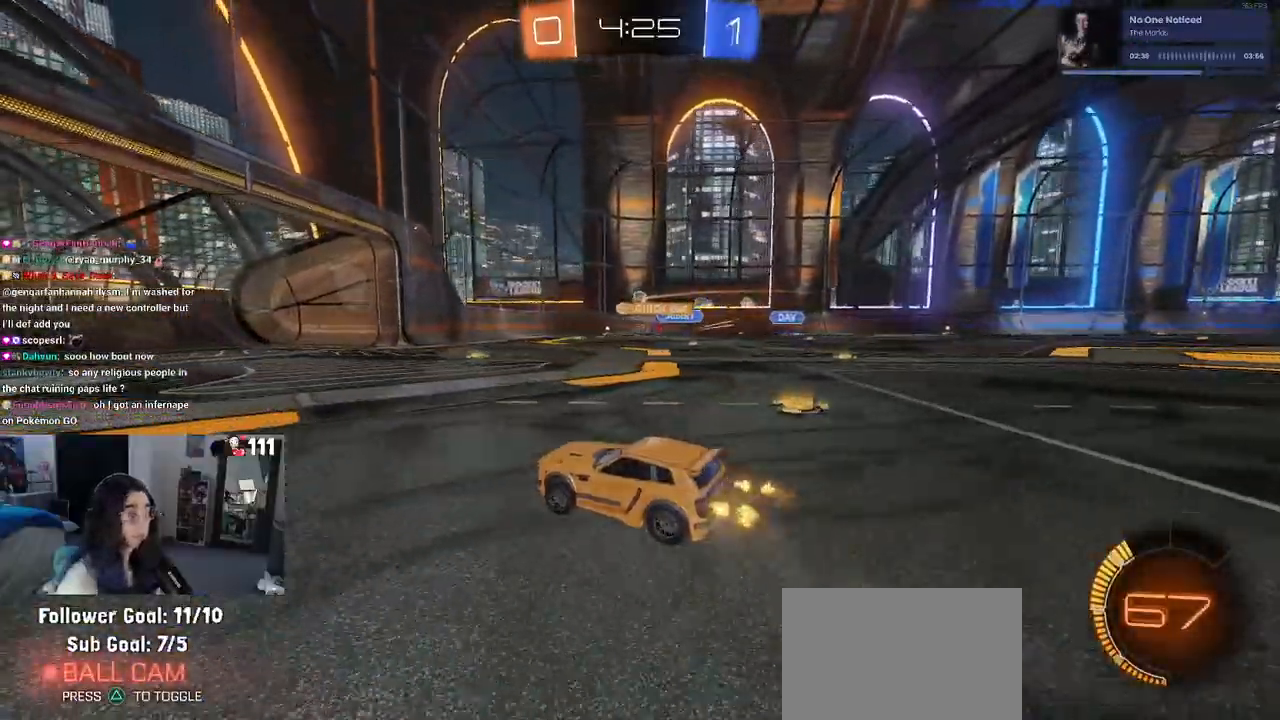
{"dt_ms": 500, "buttons": ["R2"], "left_stick": "center", "right_stick": "center", "events": [[100, "left_stick", "center"]]}
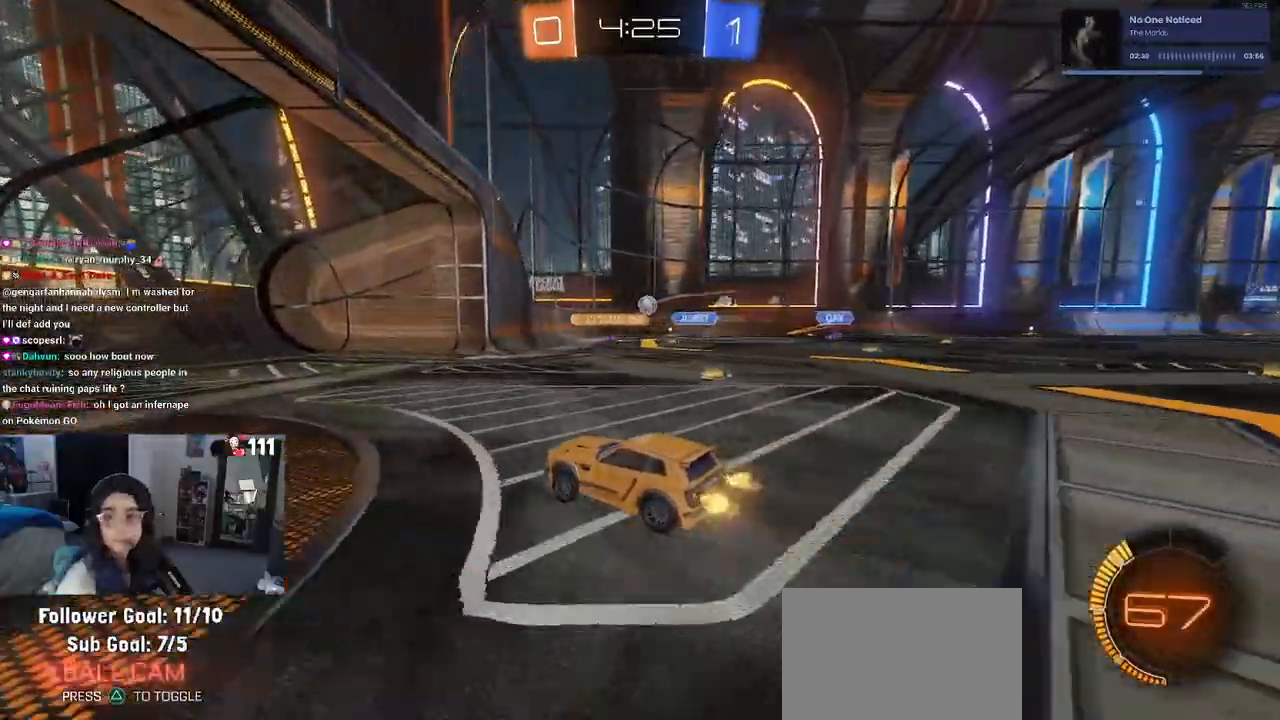
{"dt_ms": 500, "buttons": ["L2"], "left_stick": "right", "right_stick": "center", "events": [[67, "SQUARE", "down"], [67, "left_stick", "right"], [233, "SQUARE", "up"], [467, "L2", "down"], [467, "R2", "up"]]}
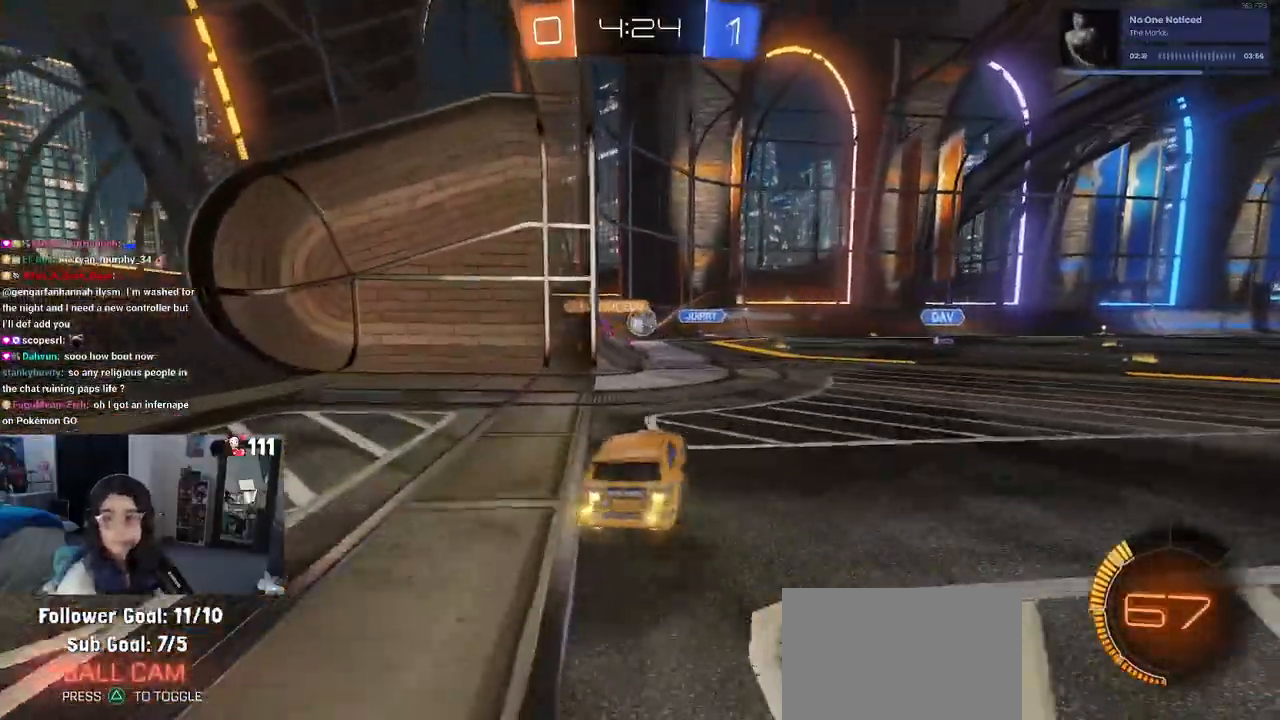
{"dt_ms": 500, "buttons": ["R2"], "left_stick": "right", "right_stick": "center", "events": [[117, "R2", "down"], [117, "left_stick", "center"], [183, "L2", "up"], [183, "left_stick", "left"], [467, "left_stick", "right"]]}
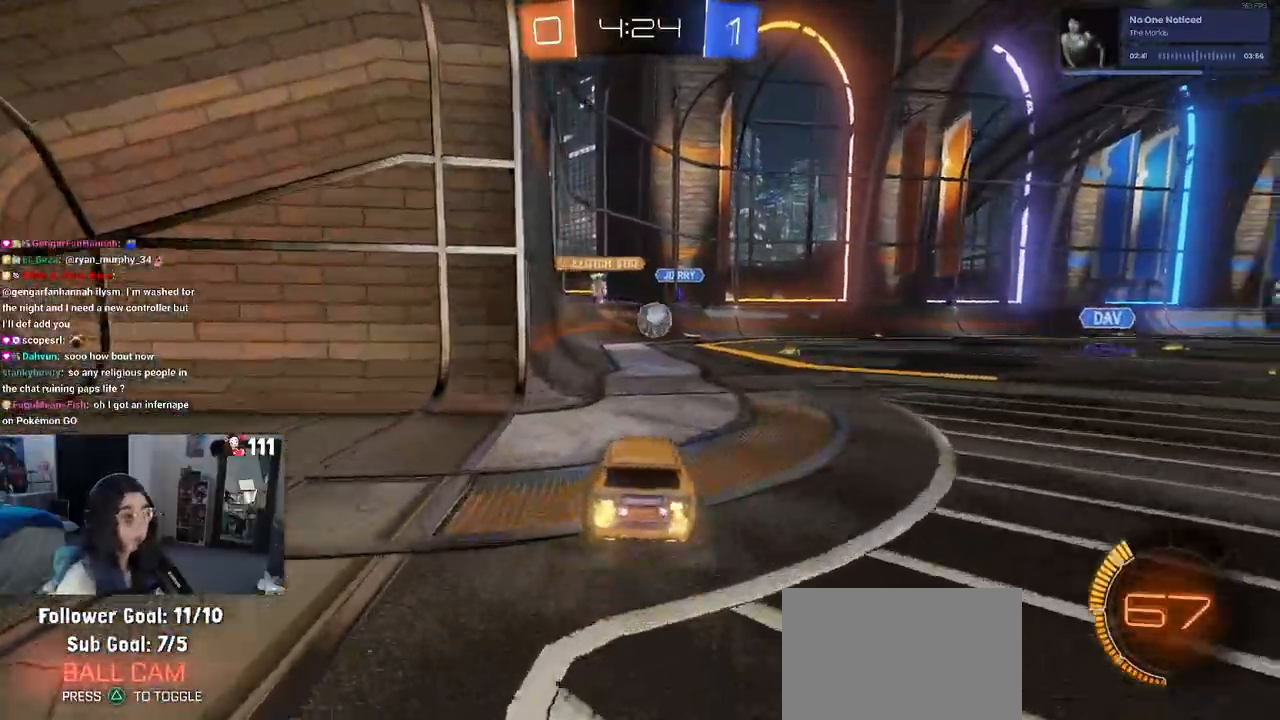
{"dt_ms": 500, "buttons": ["R2"], "left_stick": "center", "right_stick": "center", "events": [[133, "left_stick", "center"]]}
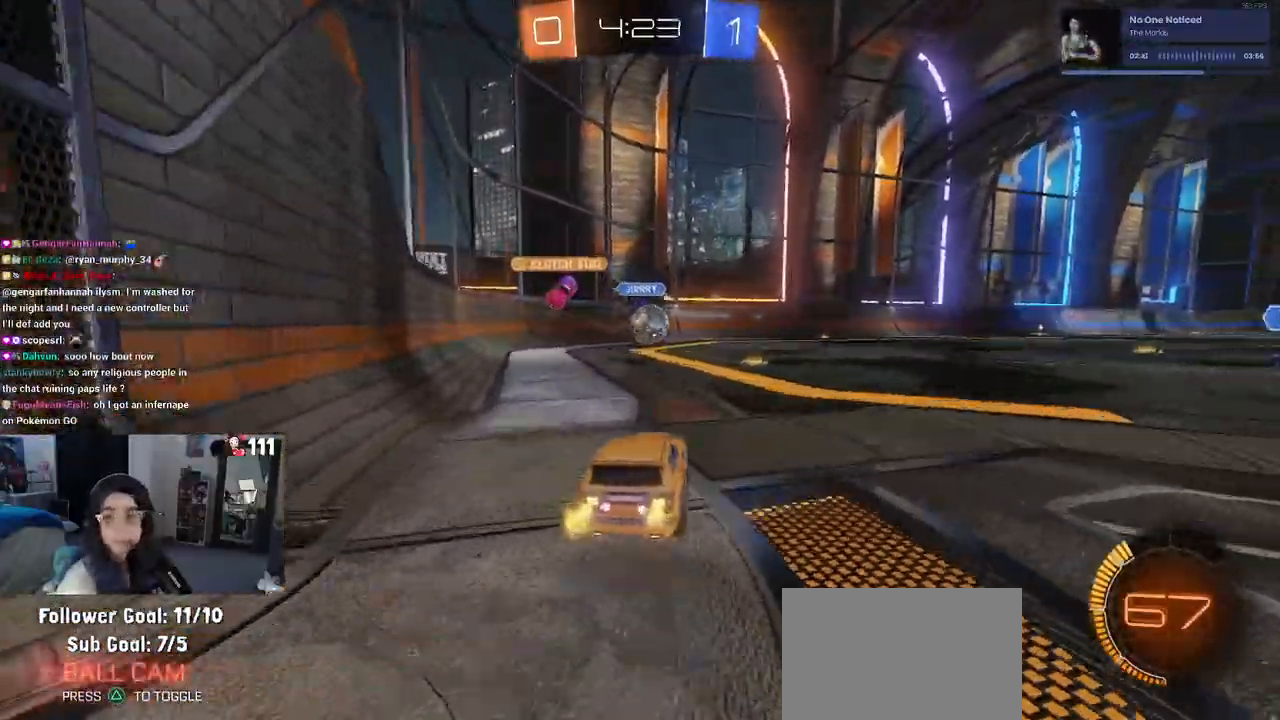
{"dt_ms": 500, "buttons": ["R2"], "left_stick": "center", "right_stick": "center", "events": [[17, "left_stick", "right"], [200, "left_stick", "center"], [300, "left_stick", "left"], [433, "left_stick", "center"]]}
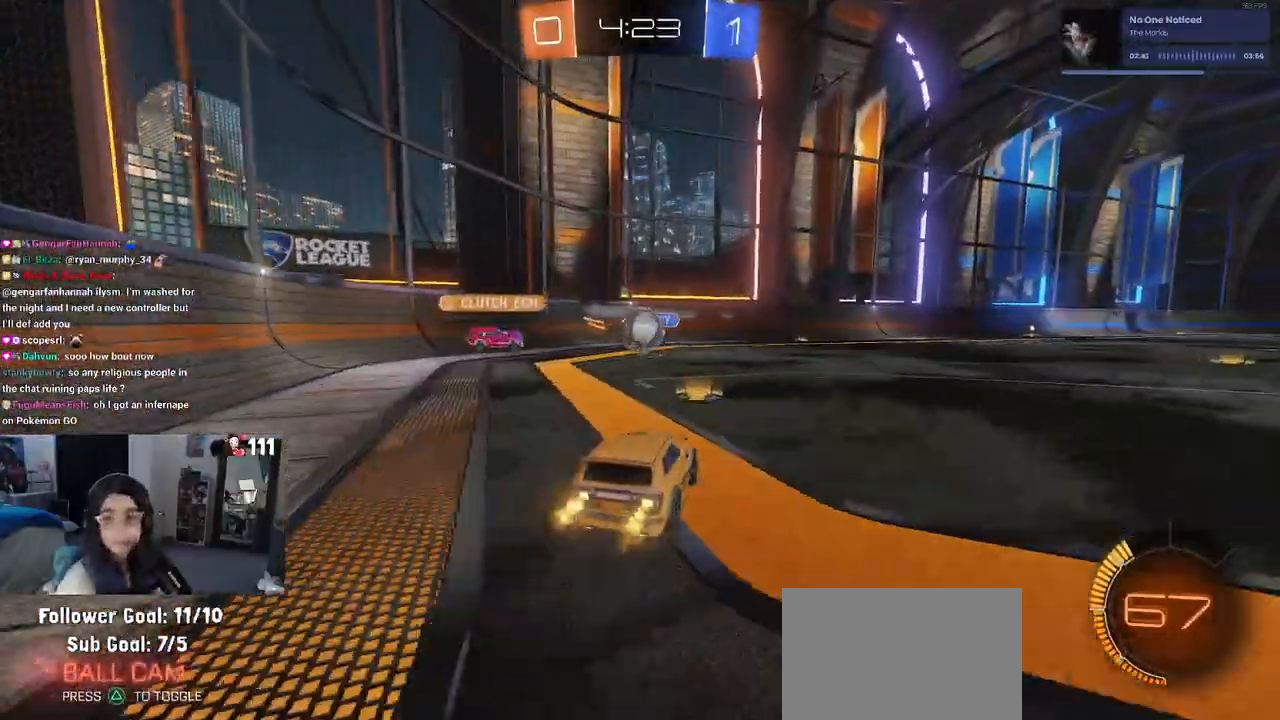
{"dt_ms": 500, "buttons": ["R2"], "left_stick": "left", "right_stick": "center", "events": [[367, "left_stick", "left"]]}
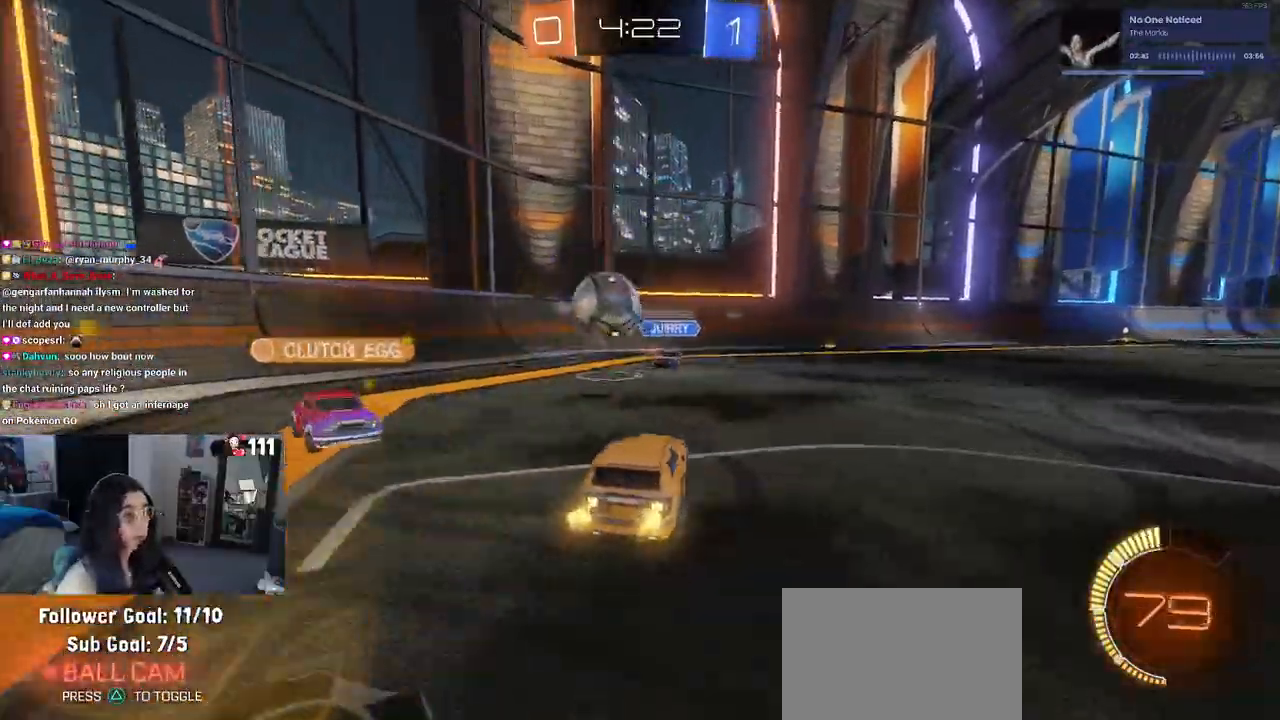
{"dt_ms": 500, "buttons": ["R2"], "left_stick": "down-left", "right_stick": "center", "events": [[67, "left_stick", "center"], [100, "CROSS", "down"], [133, "left_stick", "left"], [233, "left_stick", "up-left"], [467, "left_stick", "down-left"], [500, "CROSS", "up"]]}
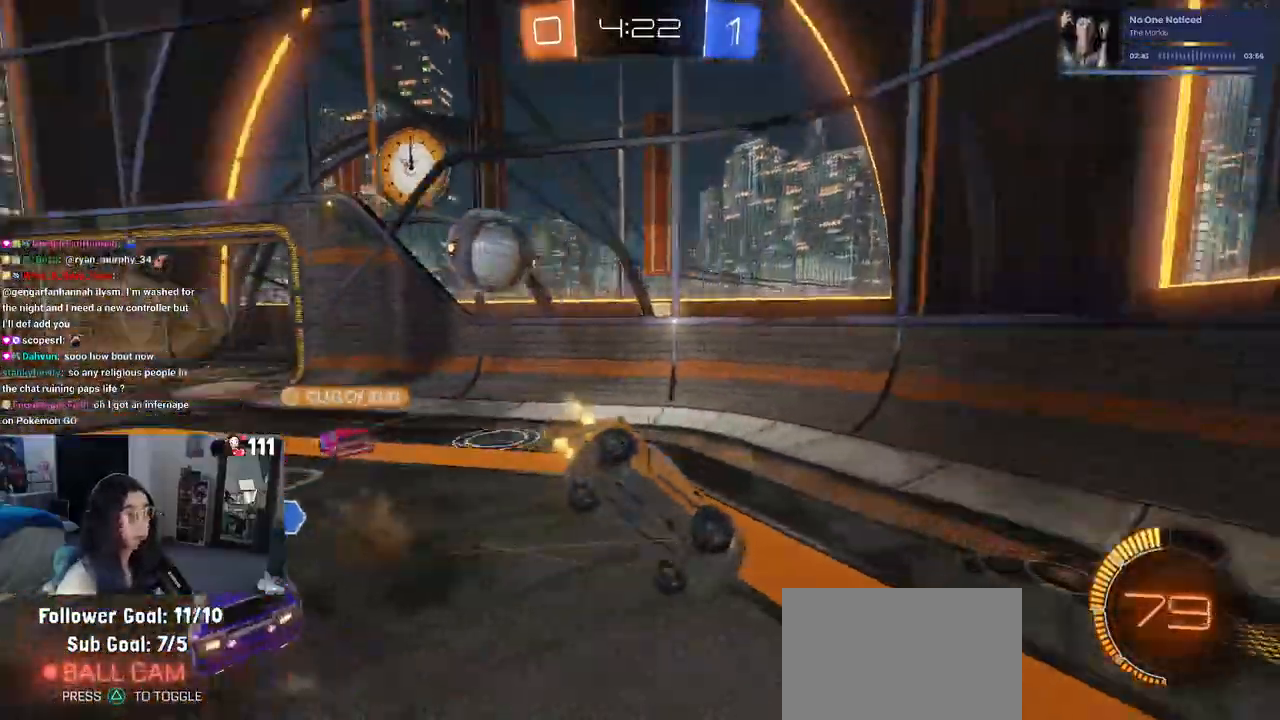
{"dt_ms": 1000, "buttons": ["R2"], "left_stick": "down-right", "right_stick": "center"}
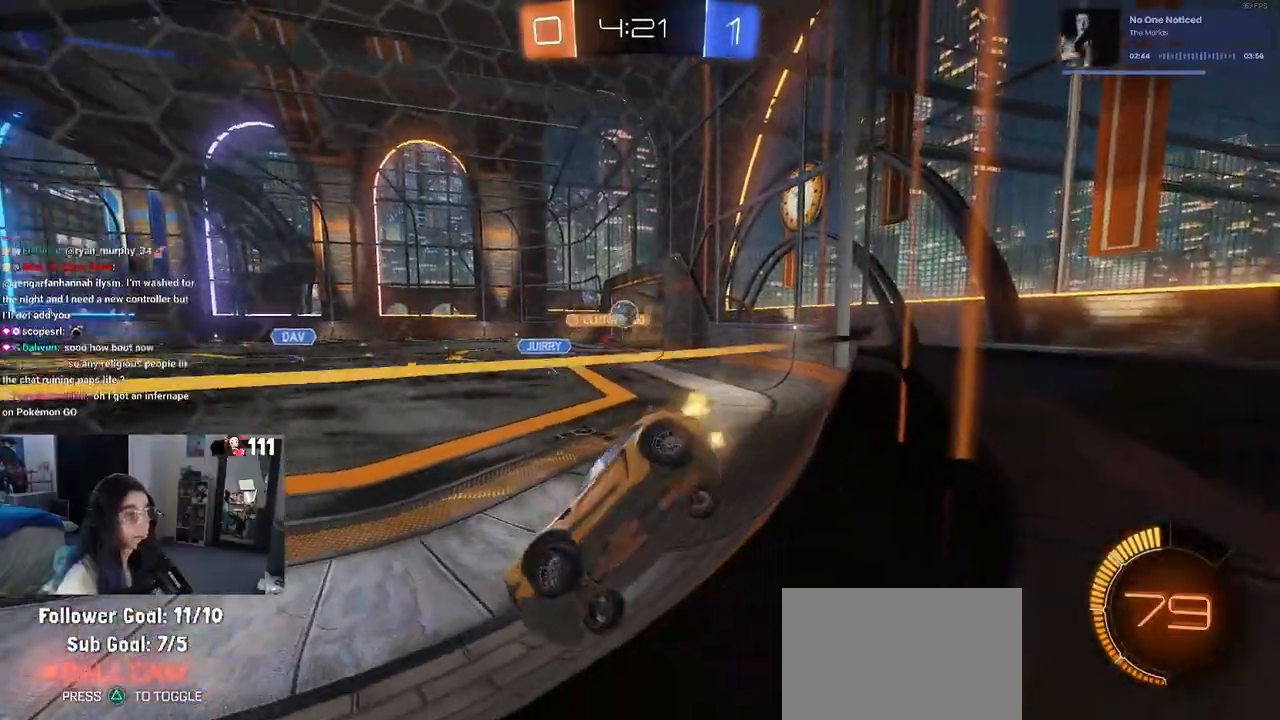
{"dt_ms": 500, "buttons": ["R1", "R2"], "left_stick": "down-right", "right_stick": "center", "events": [[150, "R1", "down"]]}
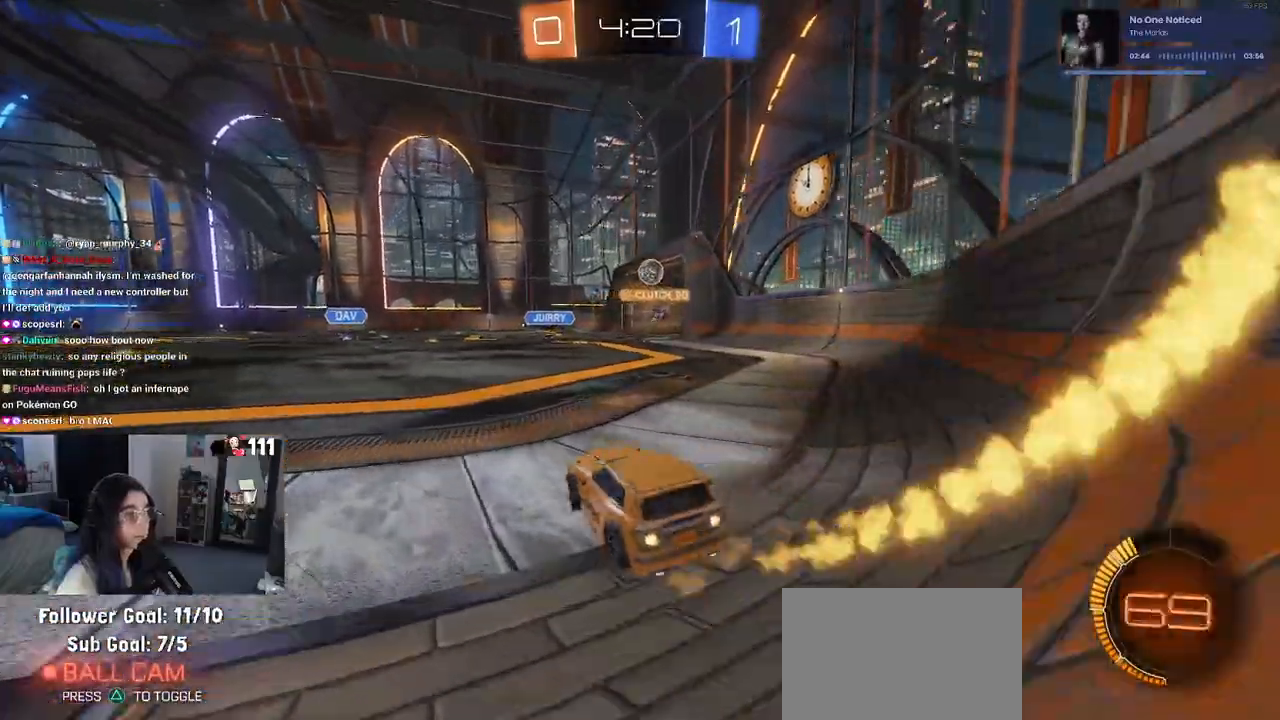
{"dt_ms": 500, "buttons": ["R1", "R2"], "left_stick": "center", "right_stick": "center", "events": [[100, "left_stick", "right"], [200, "left_stick", "center"]]}
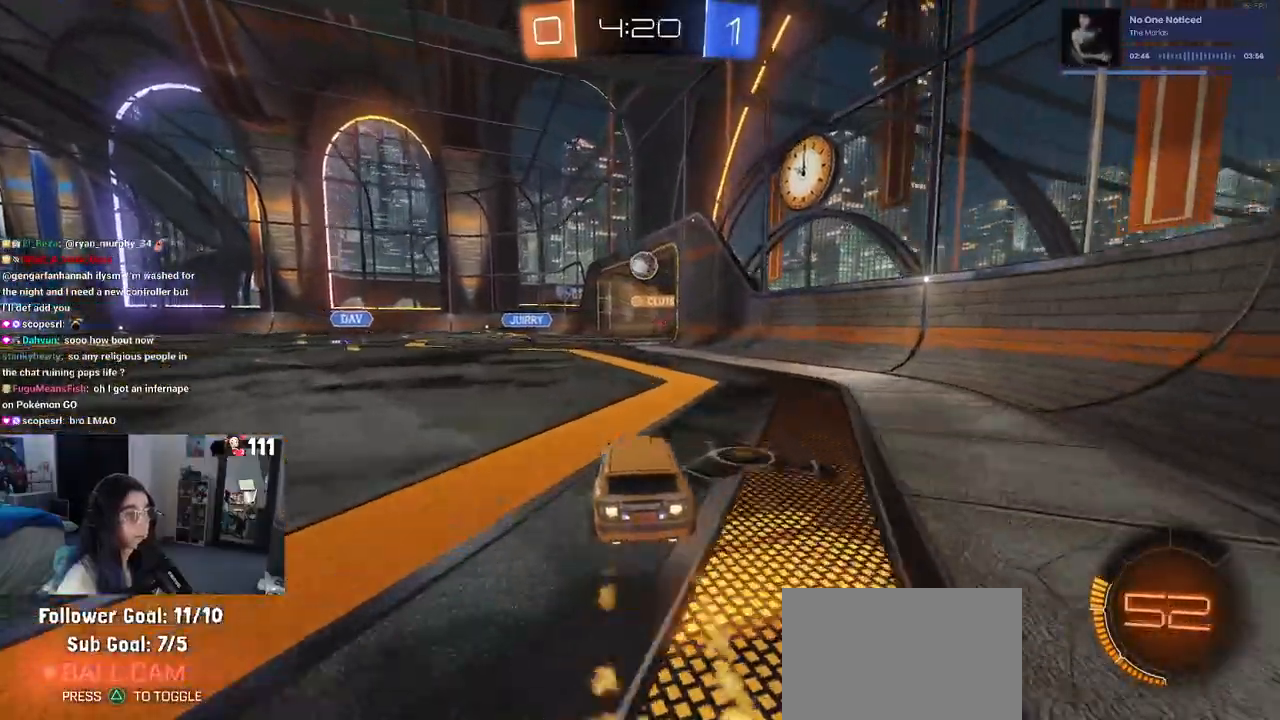
{"dt_ms": 500, "buttons": ["R1", "R2"], "left_stick": "center", "right_stick": "center", "events": []}
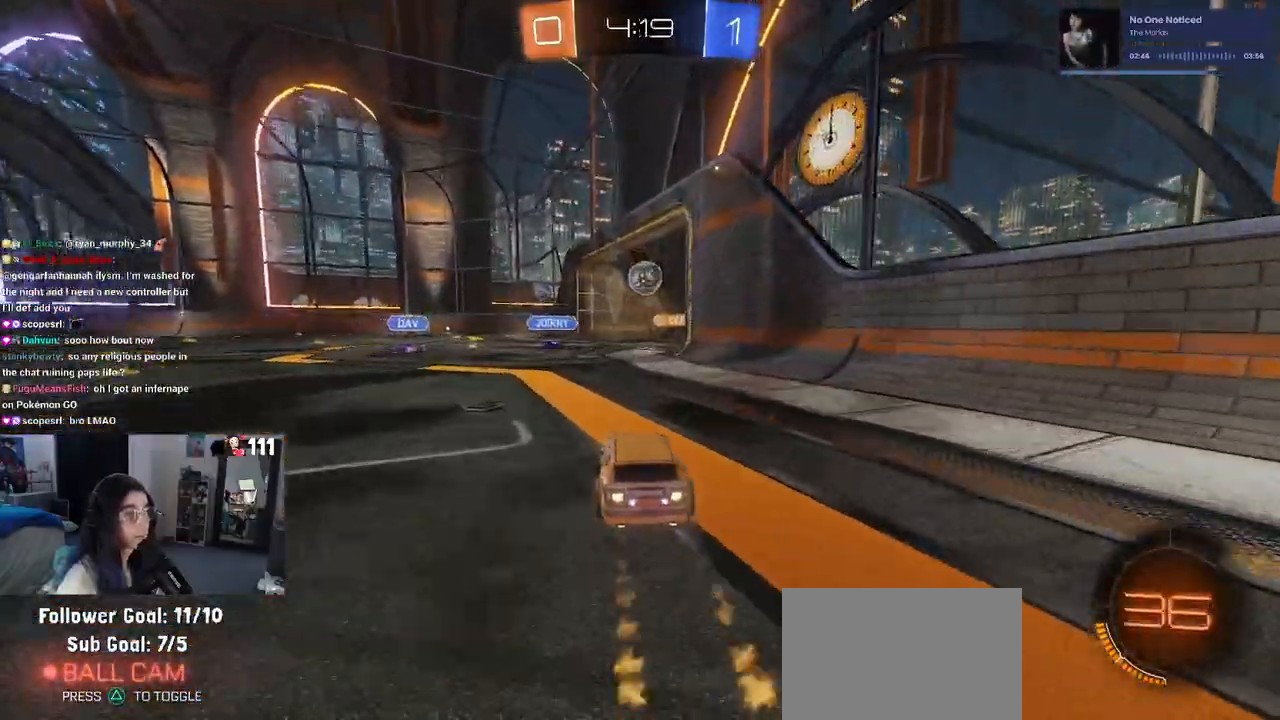
{"dt_ms": 500, "buttons": ["TRIANGLE", "R2"], "left_stick": "center", "right_stick": "center", "events": [[150, "R1", "up"], [483, "TRIANGLE", "down"]]}
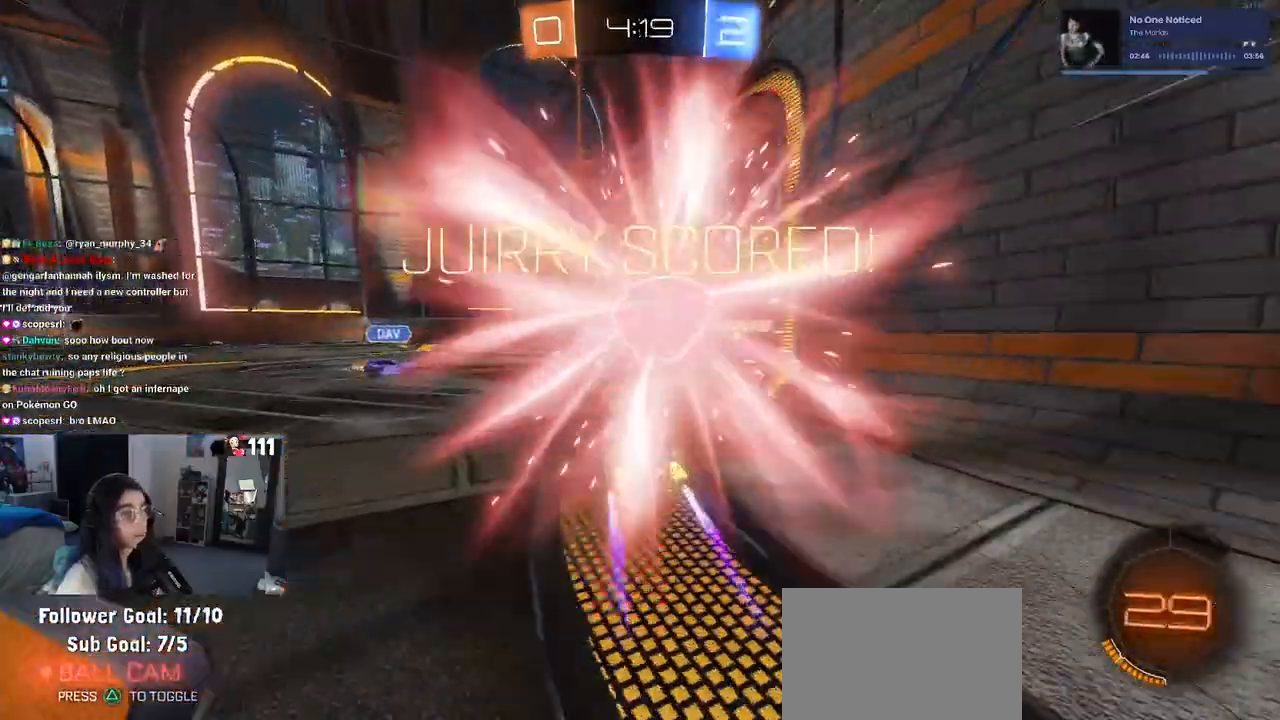
{"dt_ms": 500, "buttons": [], "left_stick": "center", "right_stick": "center", "events": [[117, "TRIANGLE", "up"], [117, "left_stick", "right"], [167, "left_stick", "center"], [500, "R2", "up"]]}